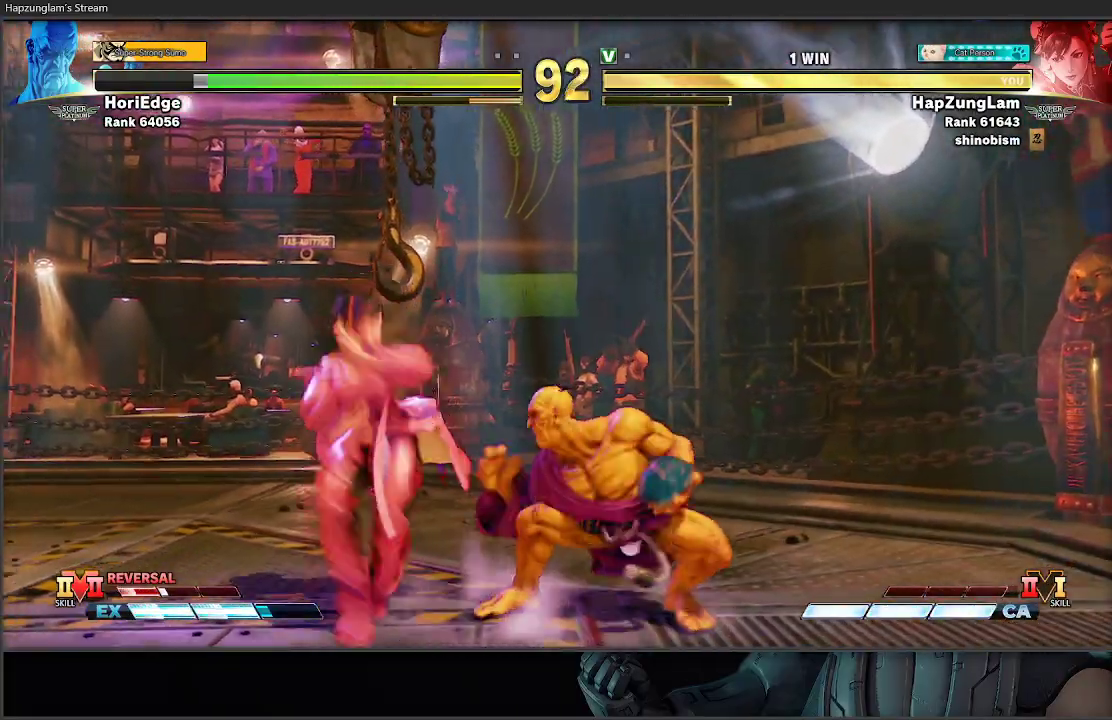
Gameplay with a controller (Xbox layout); each line is a JSON object with the inputs held at the frame after it. "events" lists button and stick changes between this image and that frame as [ms after this image, input, new state], when the widget could be followed in between.
{"buttons": [], "left_stick": "down-left", "right_stick": "center", "events": [[233, "A", "down"], [350, "A", "up"]]}
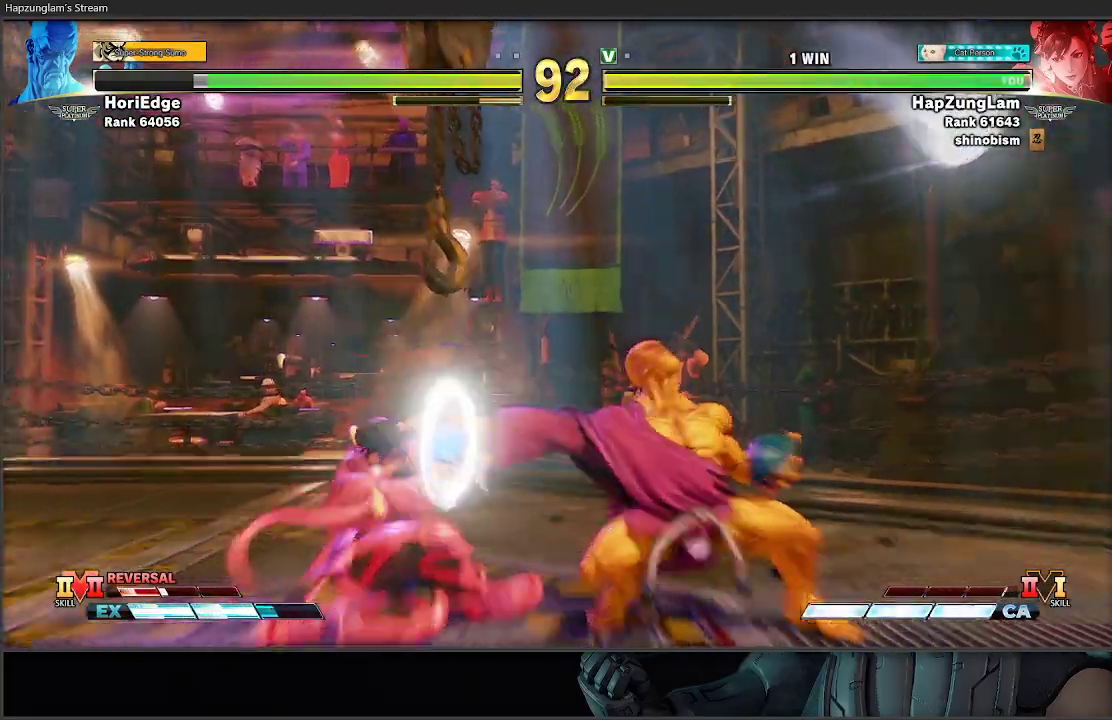
{"buttons": [], "left_stick": "down-left", "right_stick": "center", "events": []}
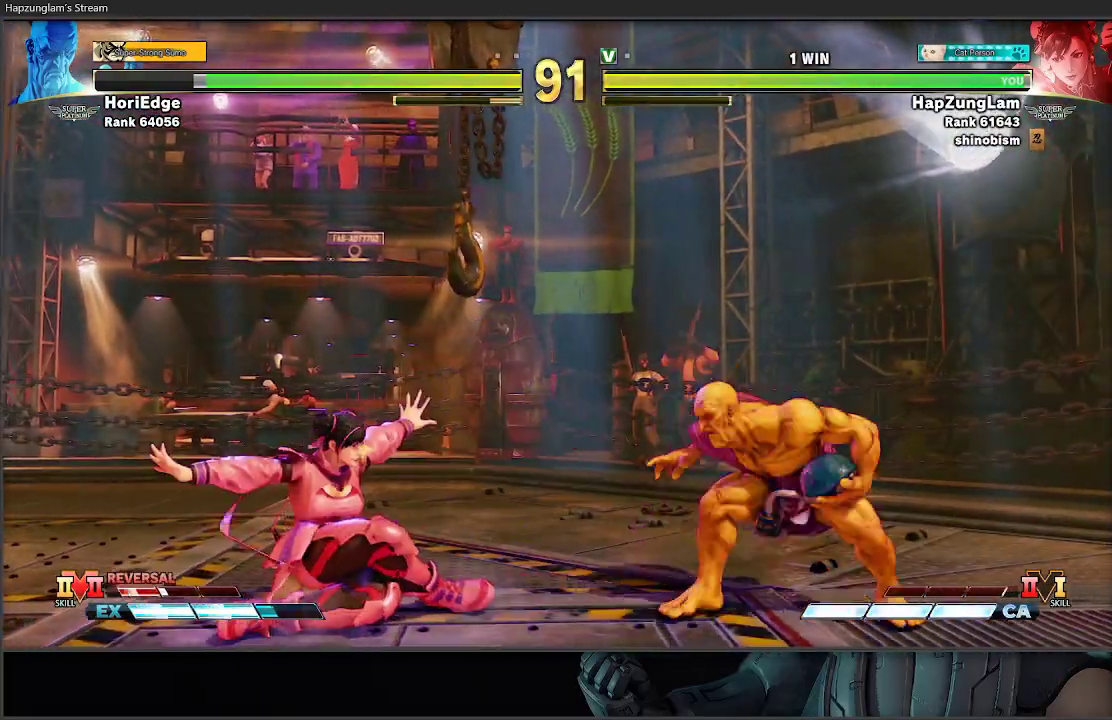
{"buttons": ["R2"], "left_stick": "left", "right_stick": "center", "events": [[450, "left_stick", "left"], [483, "R2", "down"]]}
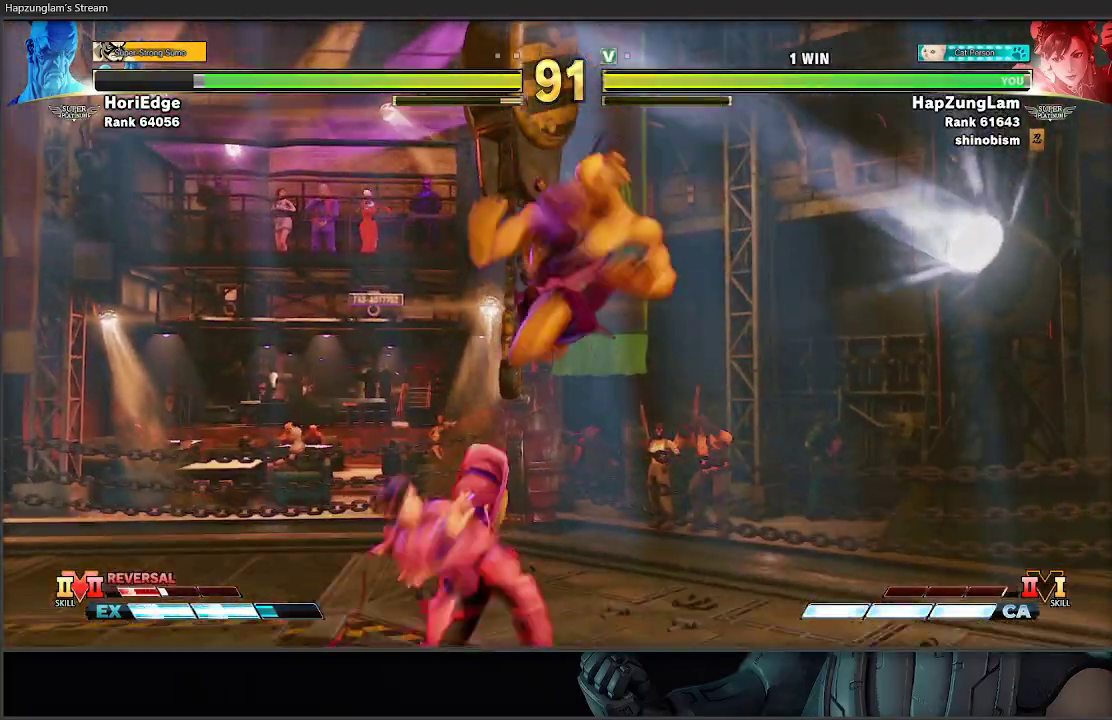
{"buttons": [], "left_stick": "down-left", "right_stick": "center", "events": [[117, "R2", "up"], [483, "left_stick", "down-left"]]}
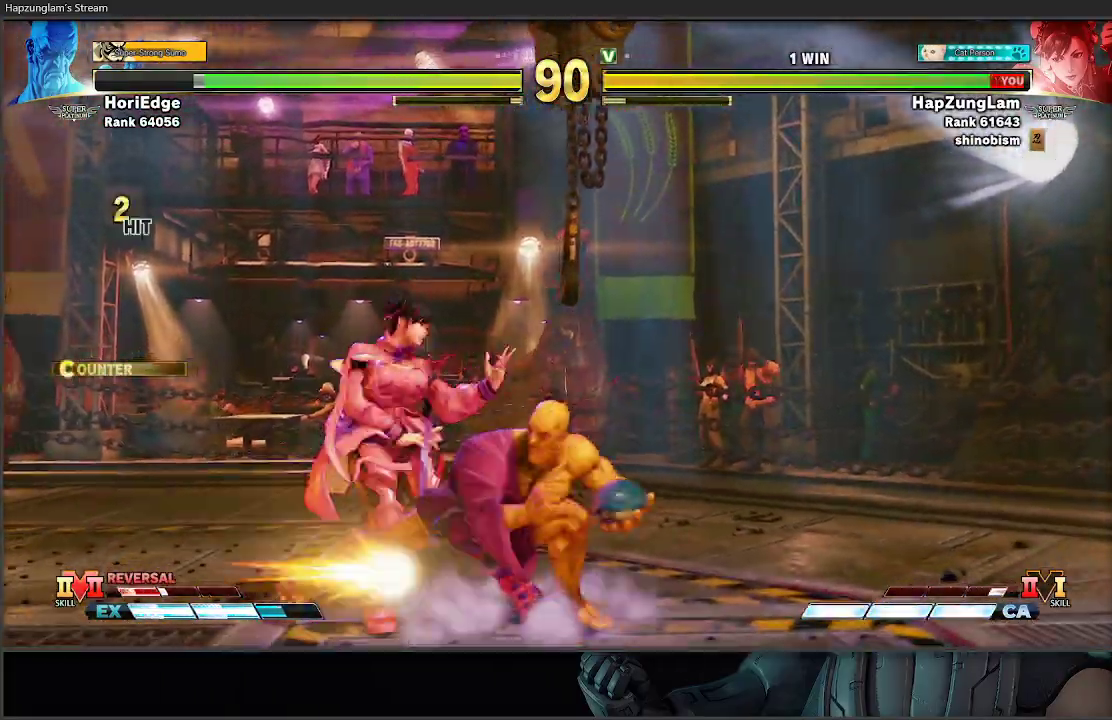
{"buttons": ["A", "X"], "left_stick": "down-left", "right_stick": "center", "events": [[117, "A", "down"], [133, "X", "down"], [367, "A", "up"], [383, "X", "up"], [450, "A", "down"], [450, "X", "down"]]}
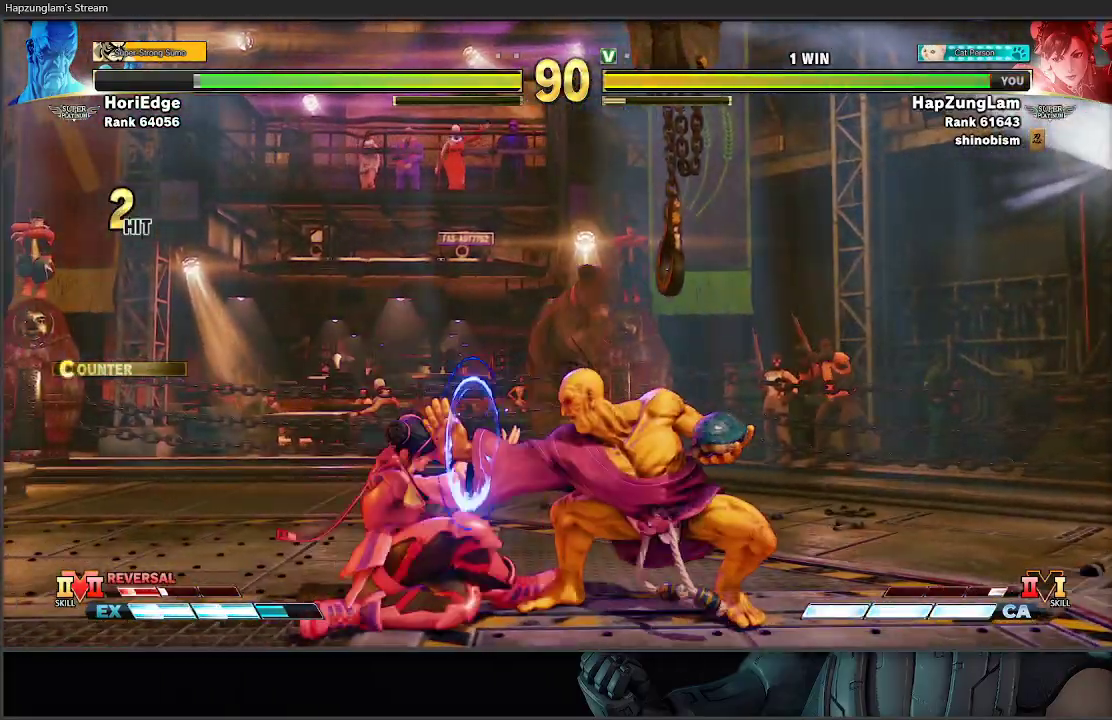
{"buttons": [], "left_stick": "left", "right_stick": "center", "events": [[183, "X", "up"], [200, "A", "up"], [417, "left_stick", "left"]]}
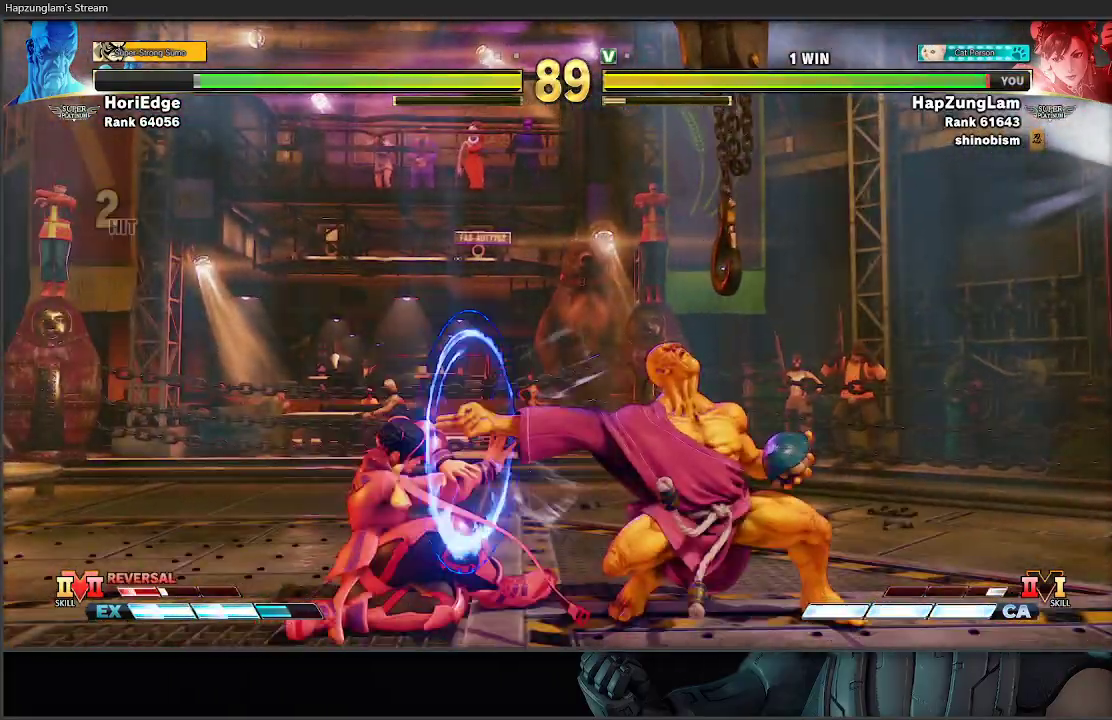
{"buttons": [], "left_stick": "center", "right_stick": "center", "events": [[250, "left_stick", "down"], [300, "R2", "down"], [300, "left_stick", "right"], [317, "A", "down"], [450, "A", "up"], [467, "R2", "up"], [500, "left_stick", "center"]]}
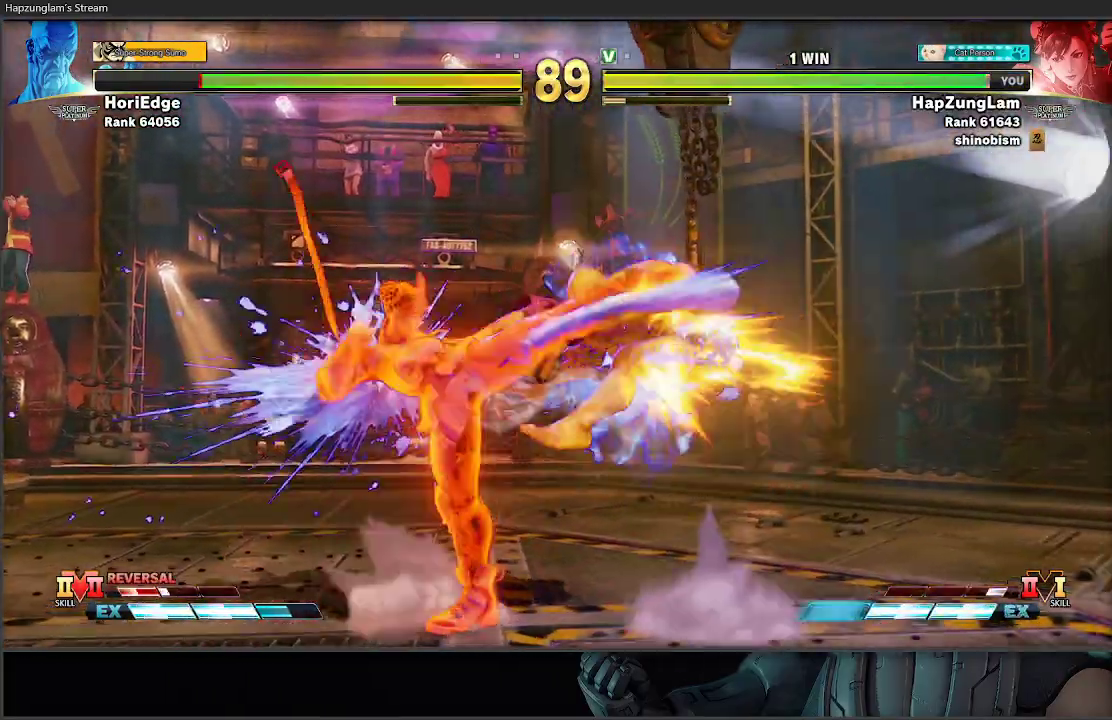
{"buttons": [], "left_stick": "center", "right_stick": "center", "events": []}
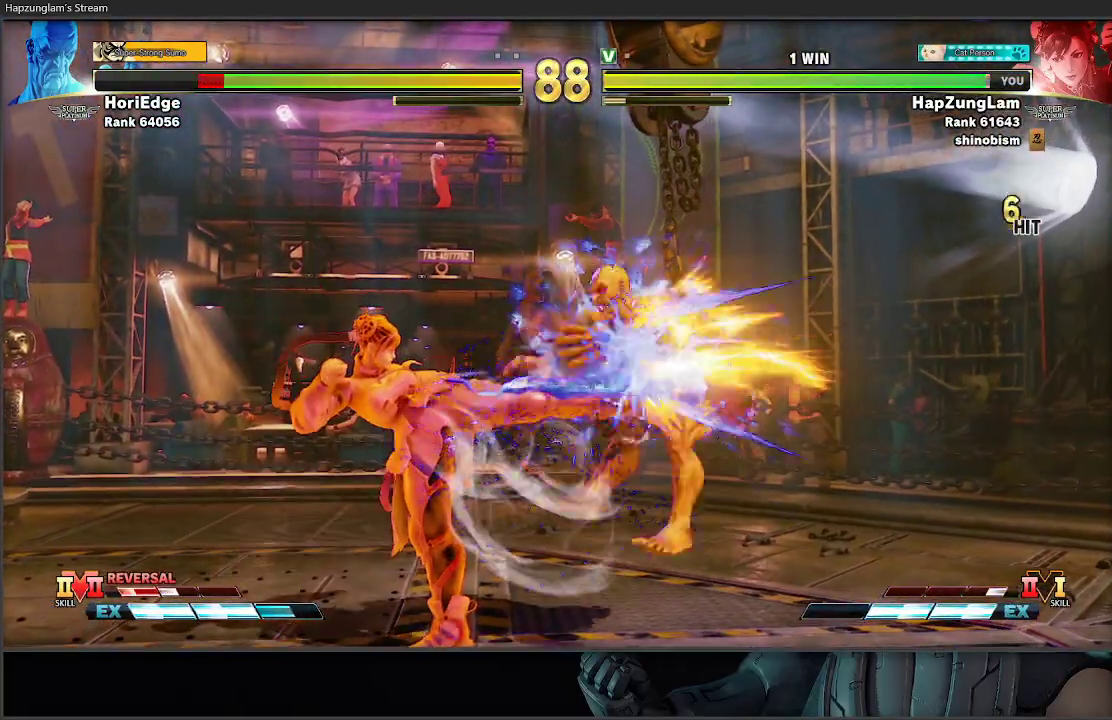
{"buttons": [], "left_stick": "center", "right_stick": "center", "events": []}
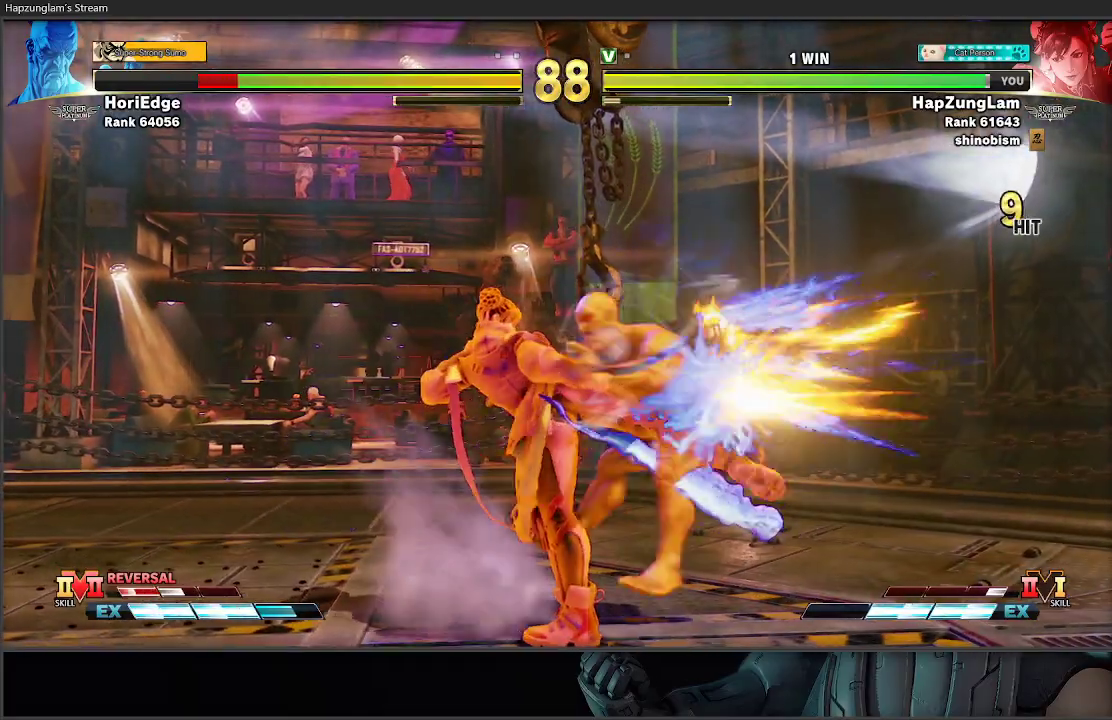
{"buttons": [], "left_stick": "right", "right_stick": "center", "events": [[117, "left_stick", "right"], [433, "left_stick", "center"], [483, "left_stick", "right"]]}
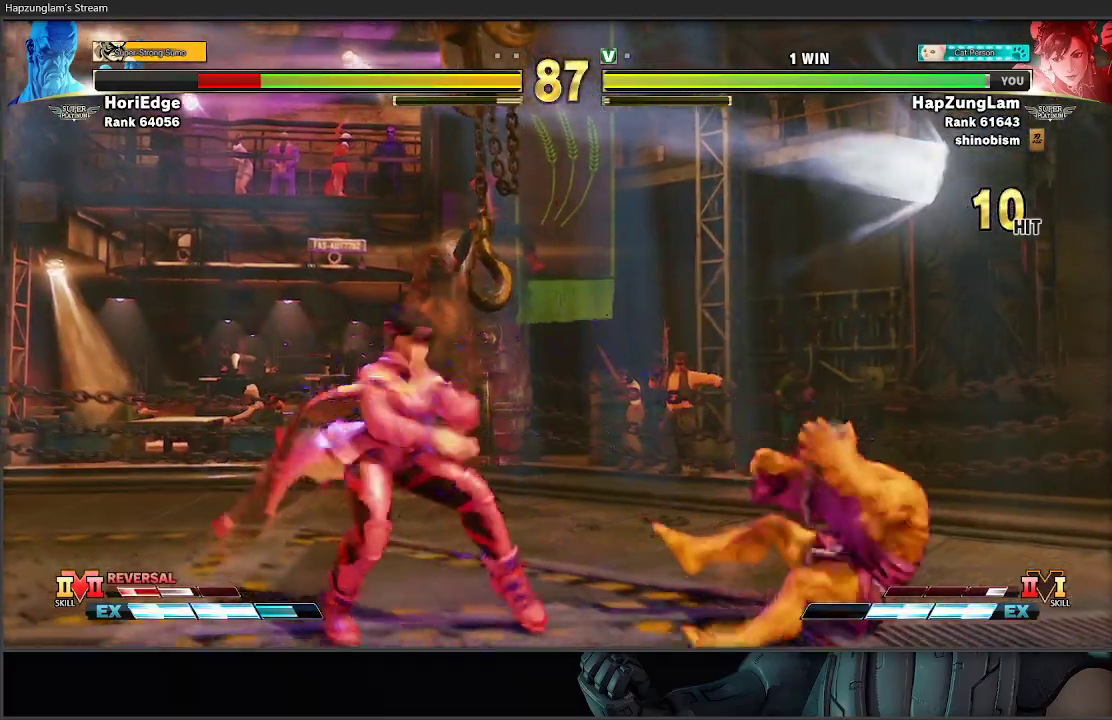
{"buttons": [], "left_stick": "down", "right_stick": "center", "events": [[33, "left_stick", "center"], [100, "left_stick", "right"], [167, "left_stick", "center"], [217, "left_stick", "right"], [467, "left_stick", "down"]]}
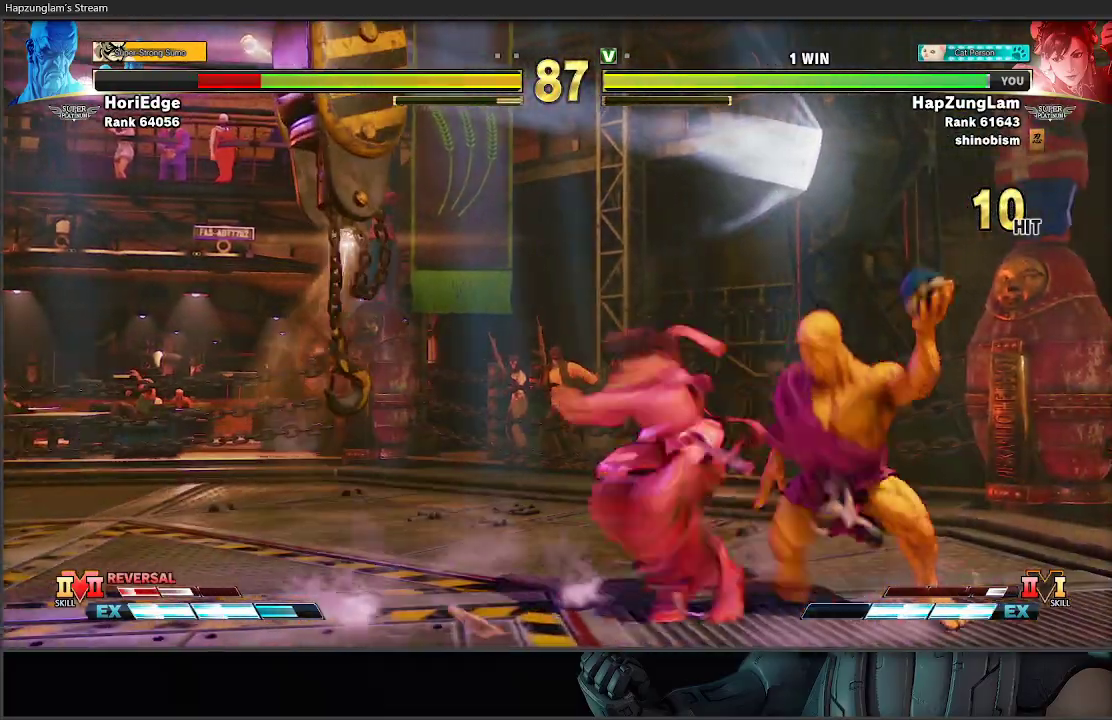
{"buttons": ["Y"], "left_stick": "down-left", "right_stick": "center", "events": [[50, "X", "down"], [83, "left_stick", "left"], [233, "X", "up"], [317, "Y", "down"], [417, "left_stick", "down-left"]]}
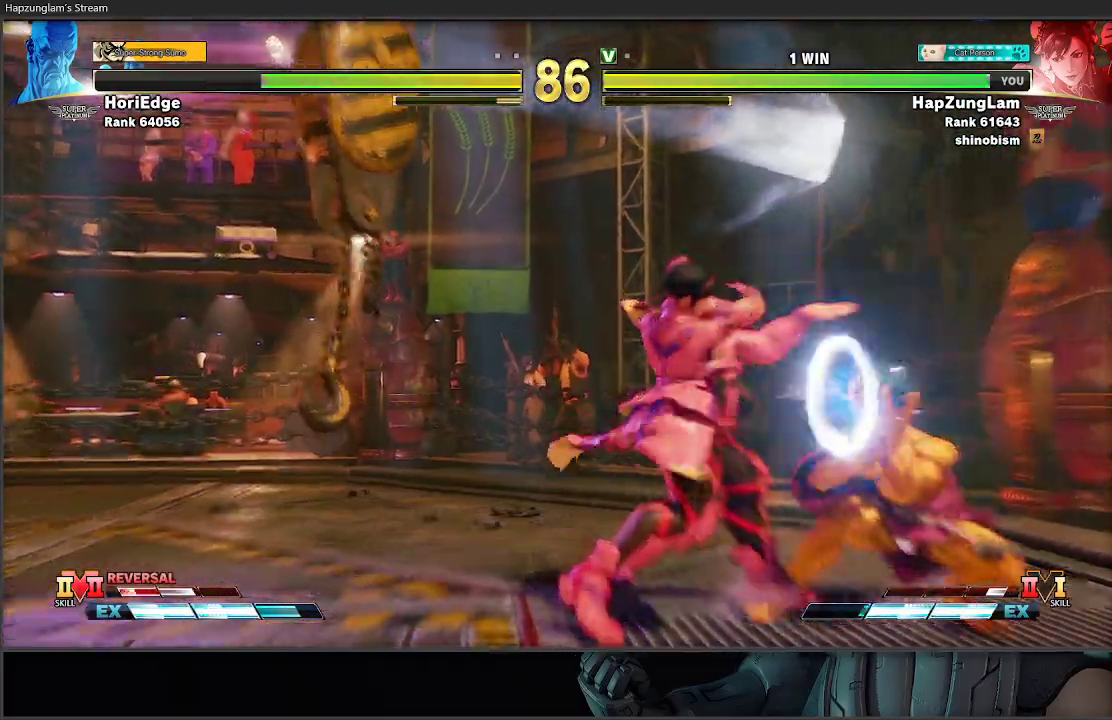
{"buttons": ["B"], "left_stick": "right", "right_stick": "center", "events": [[233, "Y", "up"], [333, "B", "down"], [400, "left_stick", "right"]]}
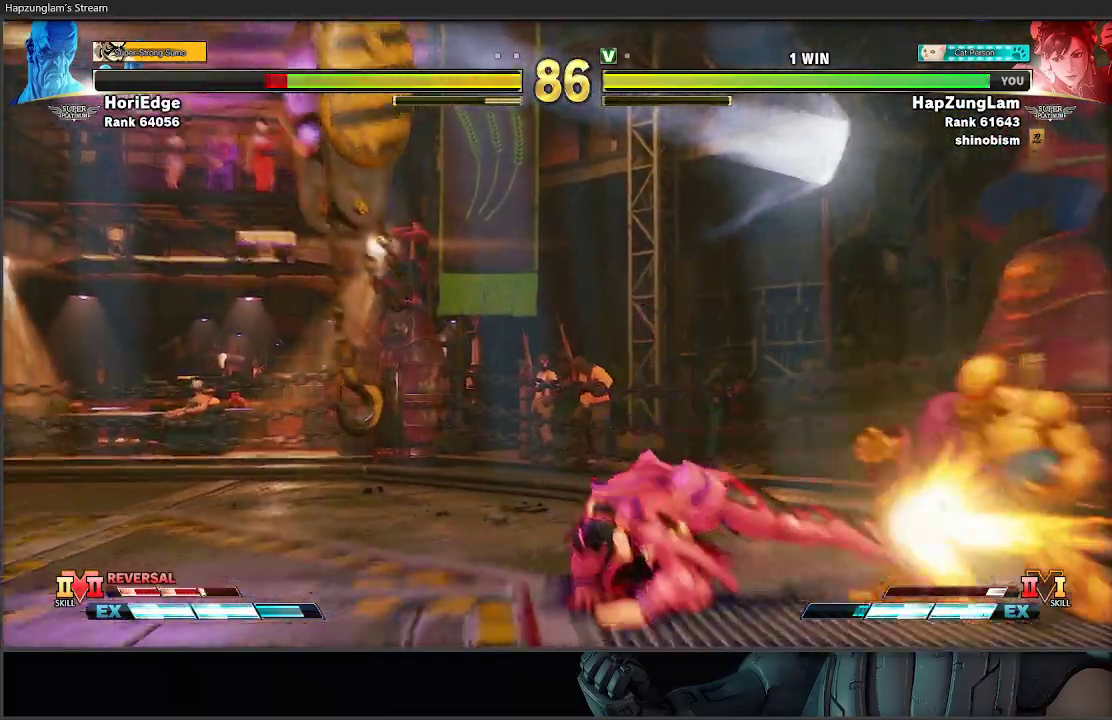
{"buttons": ["B"], "left_stick": "down-left", "right_stick": "center", "events": [[50, "R1", "down"], [67, "left_stick", "down-left"], [150, "R1", "up"]]}
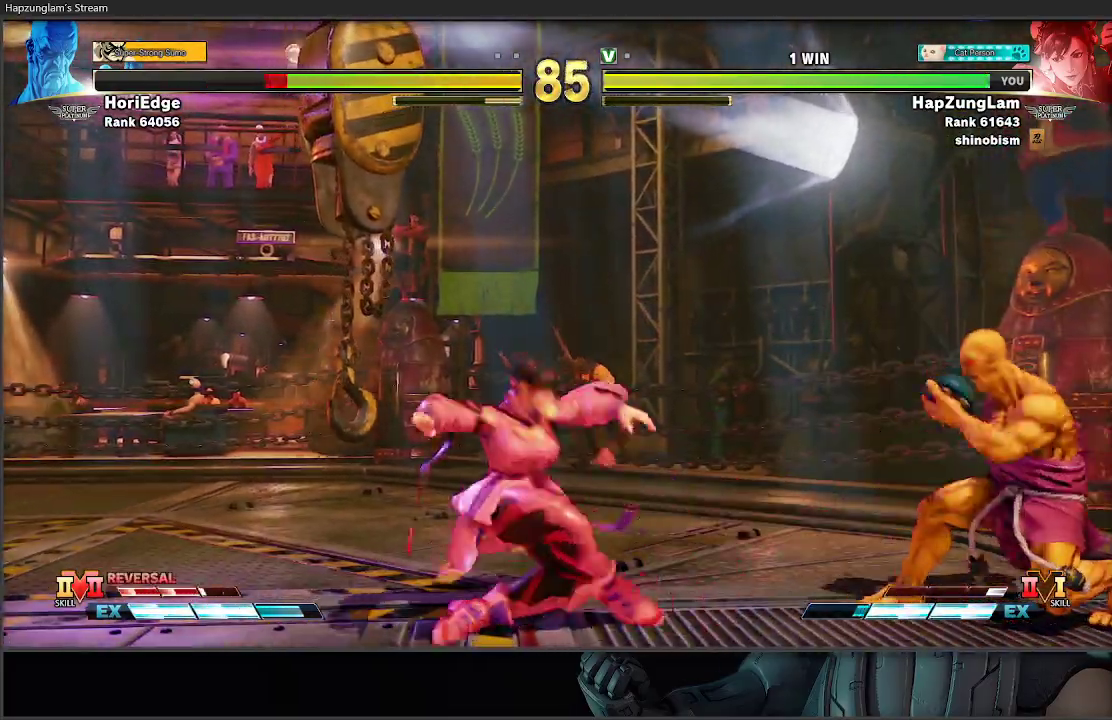
{"buttons": [], "left_stick": "down-left", "right_stick": "center", "events": [[133, "left_stick", "right"], [183, "B", "up"], [283, "left_stick", "left"], [483, "left_stick", "down-left"]]}
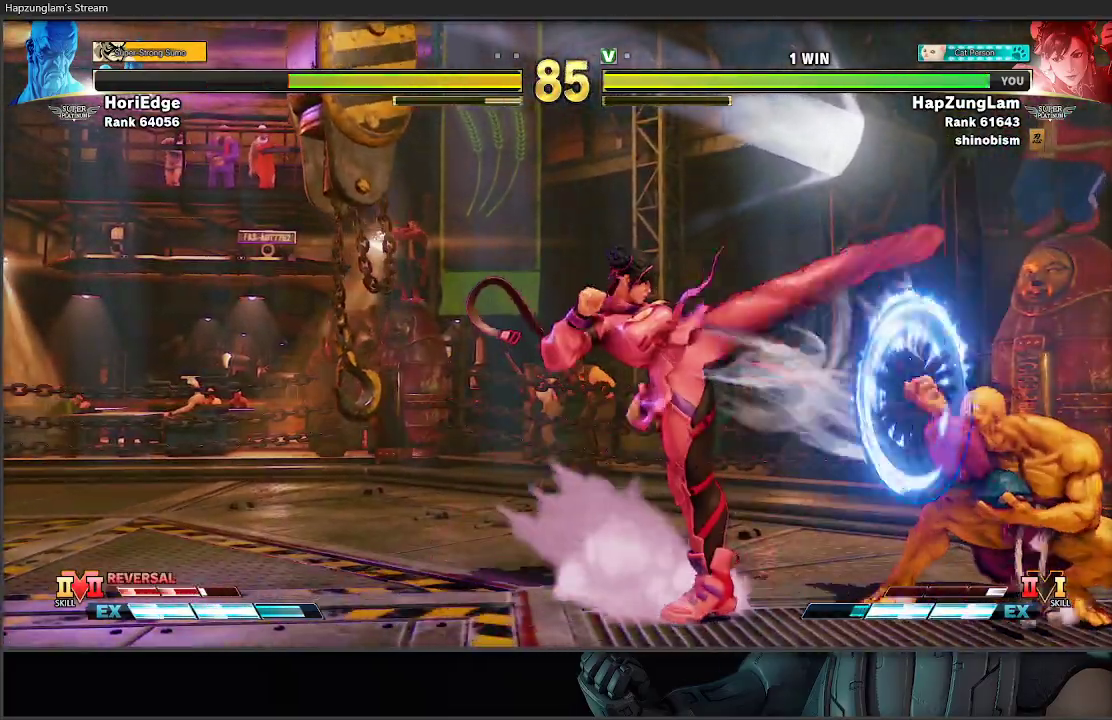
{"buttons": [], "left_stick": "down-left", "right_stick": "center", "events": []}
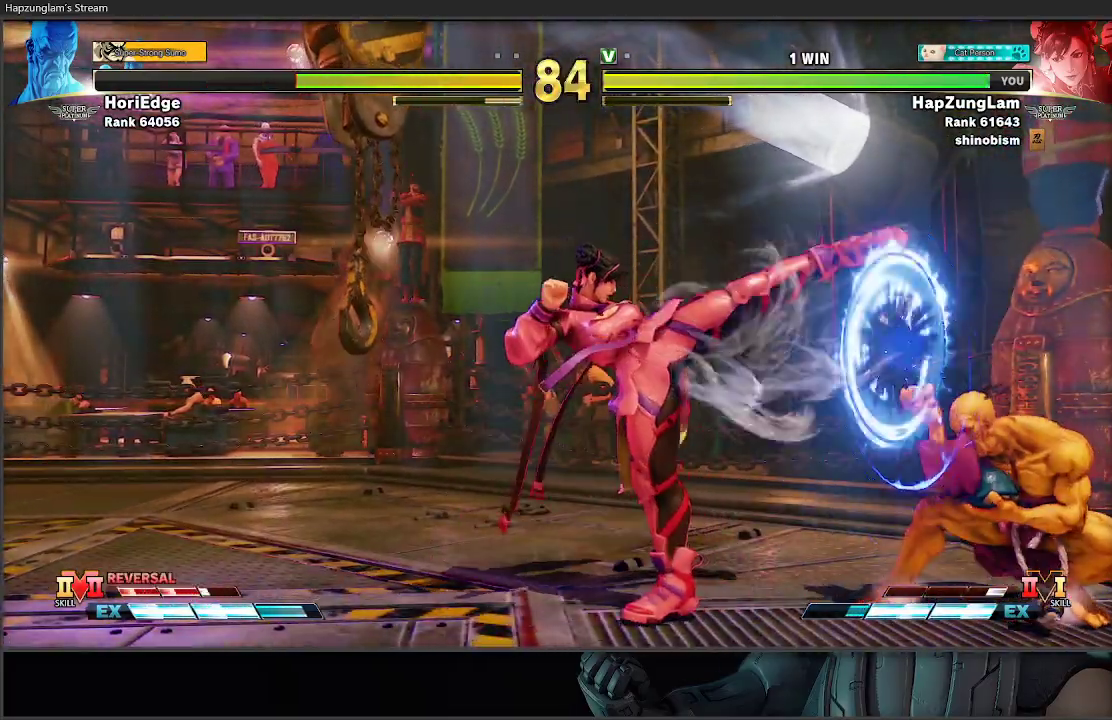
{"buttons": [], "left_stick": "left", "right_stick": "center", "events": [[433, "left_stick", "left"]]}
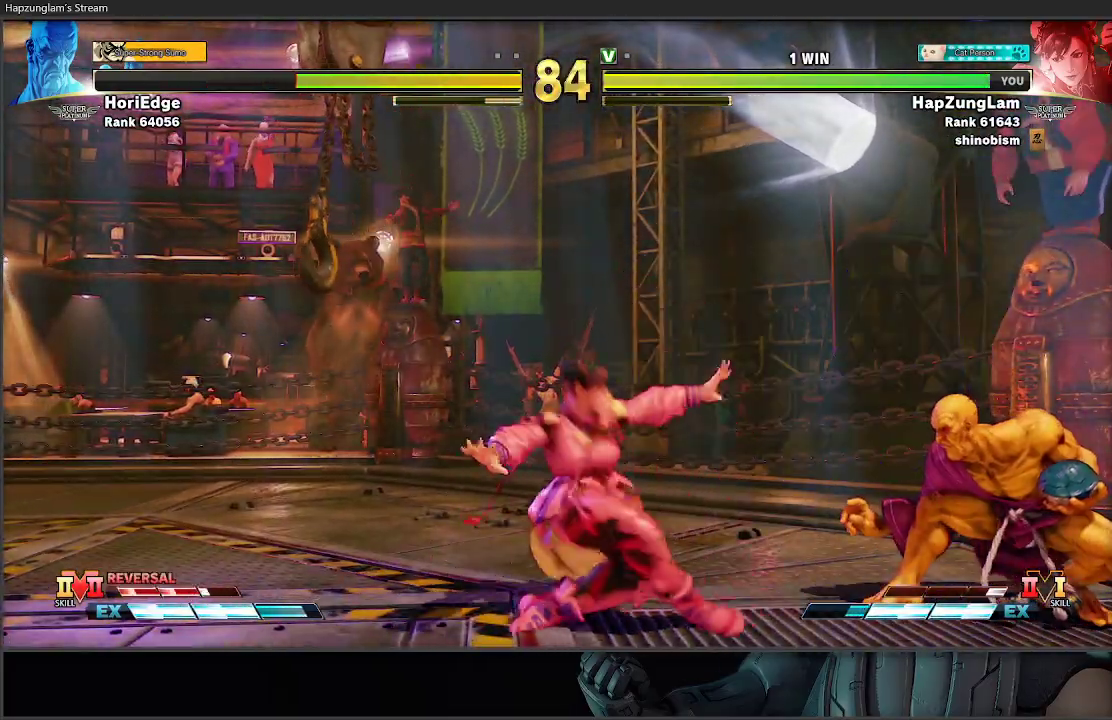
{"buttons": ["R2"], "left_stick": "center", "right_stick": "center", "events": [[150, "left_stick", "down-left"], [400, "R2", "down"], [500, "left_stick", "center"]]}
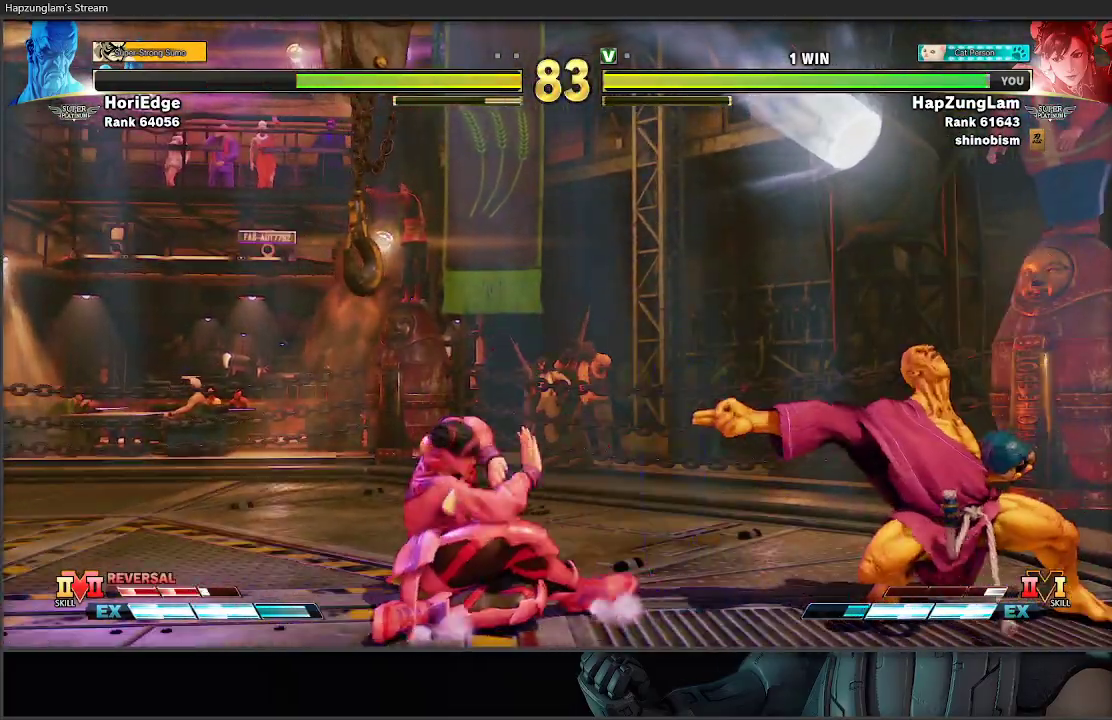
{"buttons": ["R2"], "left_stick": "left", "right_stick": "center", "events": [[133, "R2", "up"], [167, "left_stick", "left"], [267, "R2", "down"], [283, "left_stick", "center"], [400, "left_stick", "left"]]}
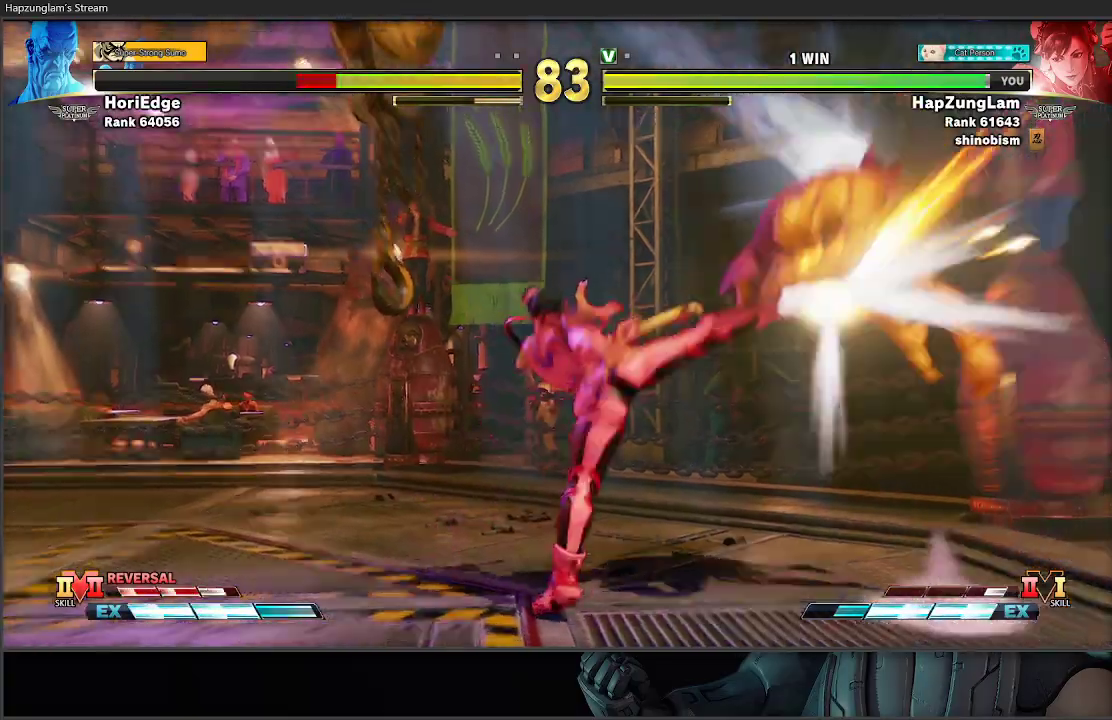
{"buttons": [], "left_stick": "right", "right_stick": "center", "events": [[100, "R2", "up"], [433, "left_stick", "right"]]}
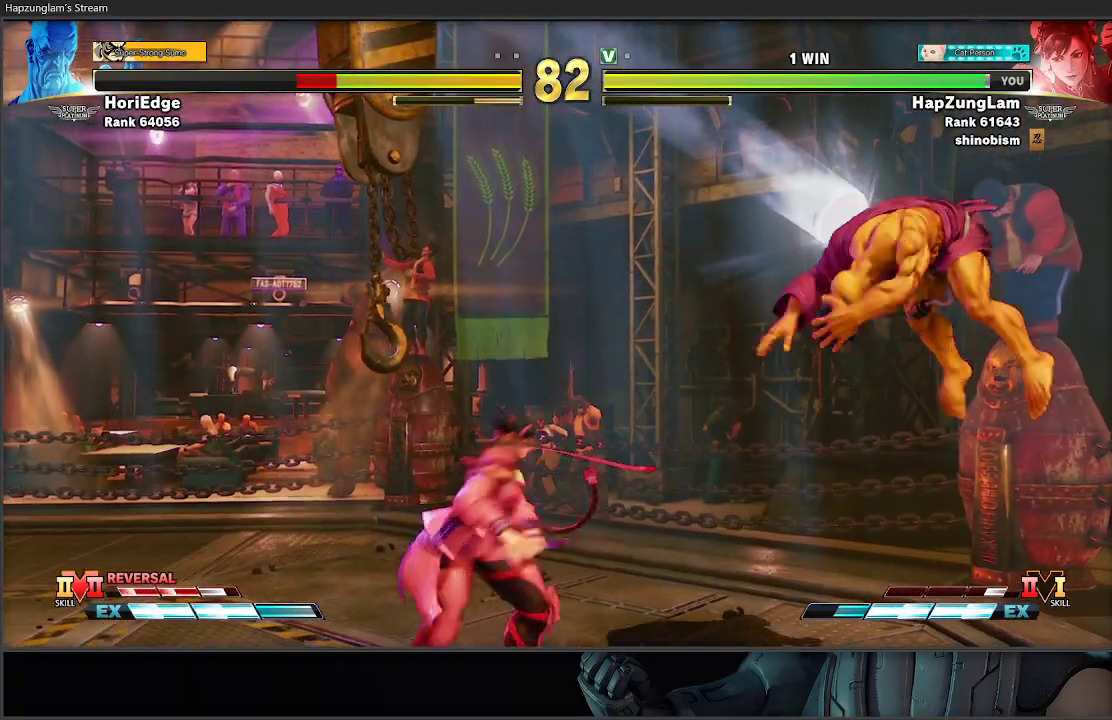
{"buttons": [], "left_stick": "left", "right_stick": "center", "events": [[33, "left_stick", "center"], [83, "left_stick", "right"], [317, "left_stick", "down-left"], [450, "left_stick", "left"]]}
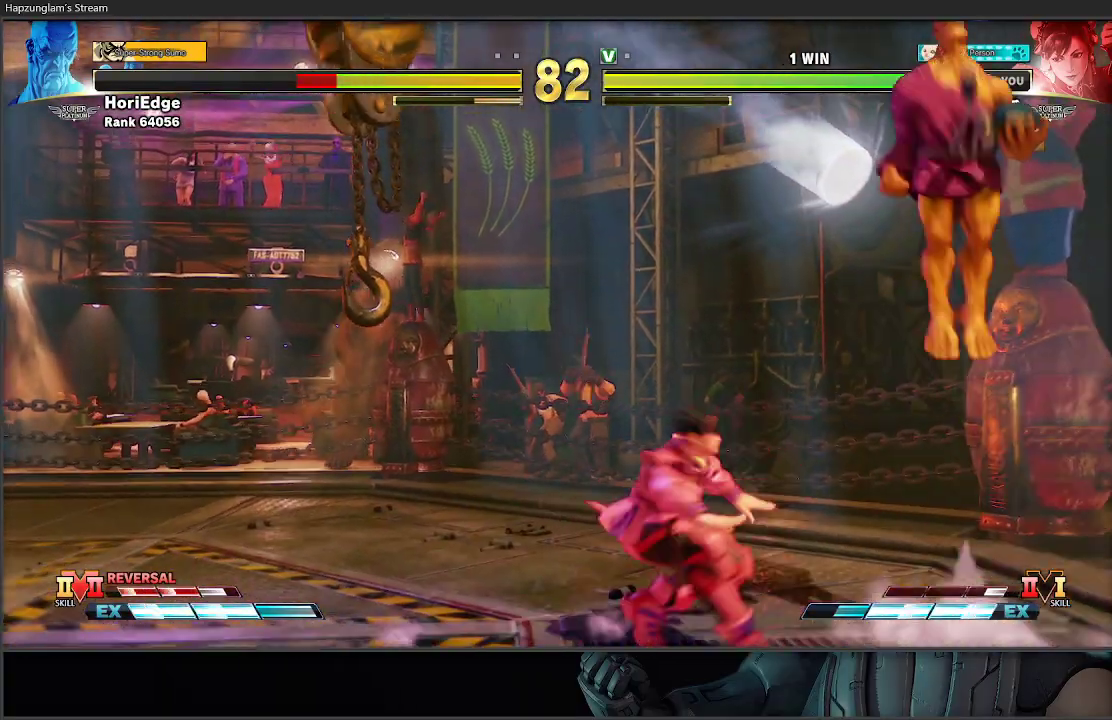
{"buttons": ["R2"], "left_stick": "left", "right_stick": "center", "events": [[317, "R2", "down"]]}
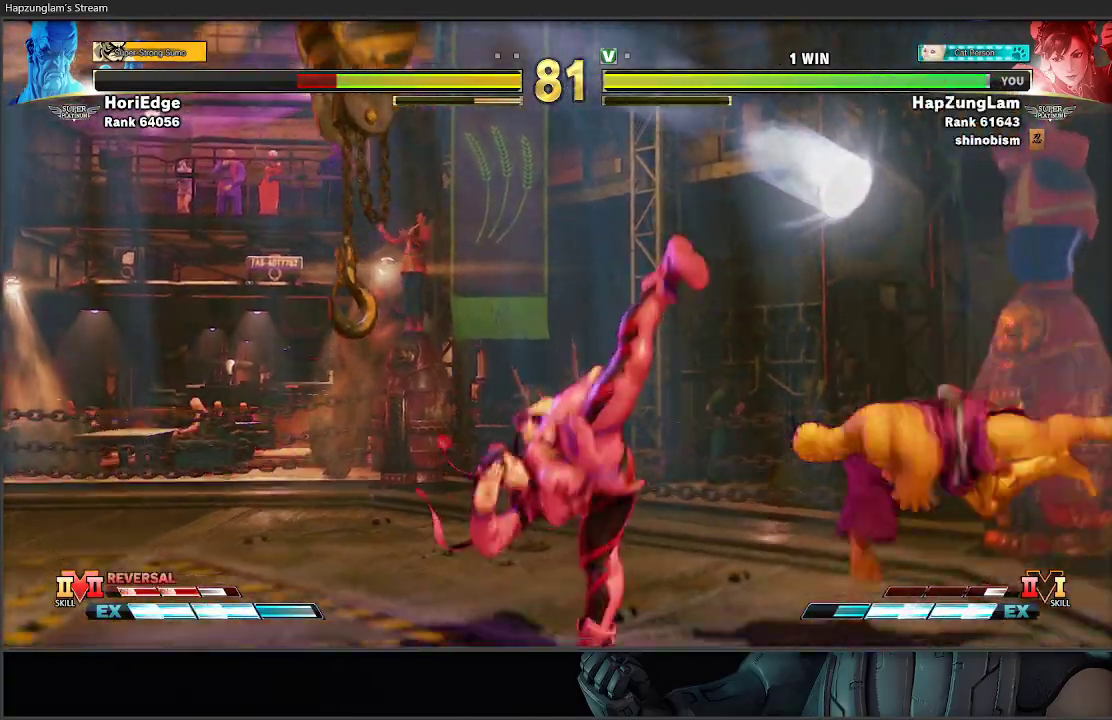
{"buttons": [], "left_stick": "down-left", "right_stick": "center", "events": [[150, "left_stick", "down-left"], [183, "R2", "up"]]}
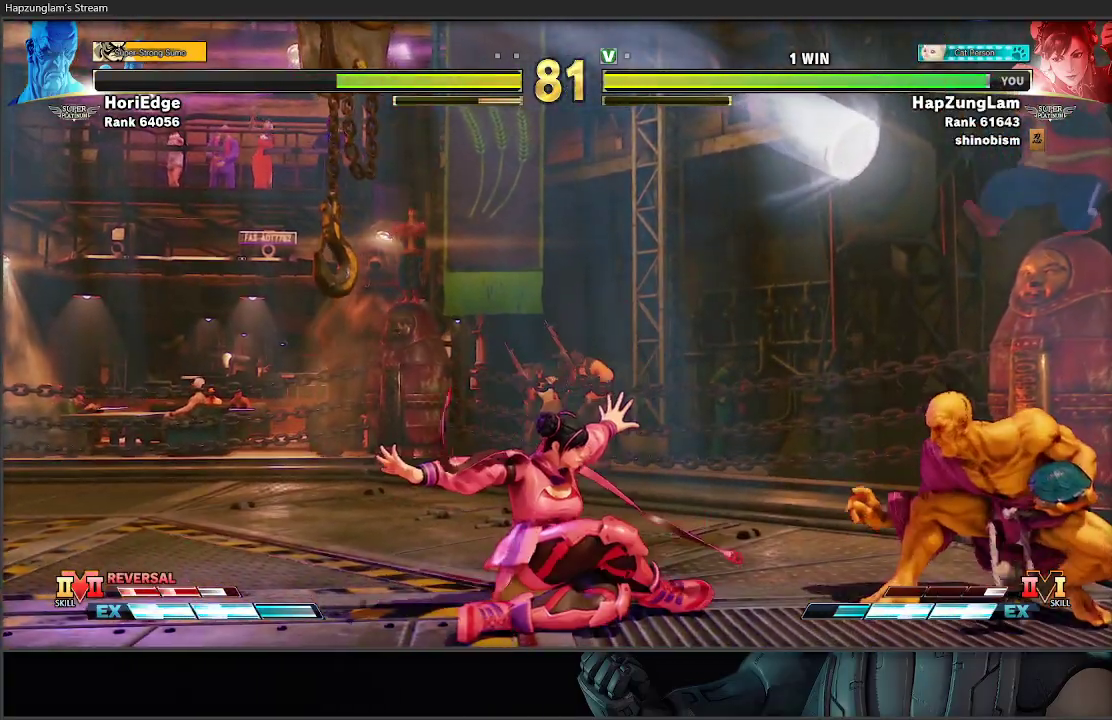
{"buttons": [], "left_stick": "down-left", "right_stick": "center", "events": []}
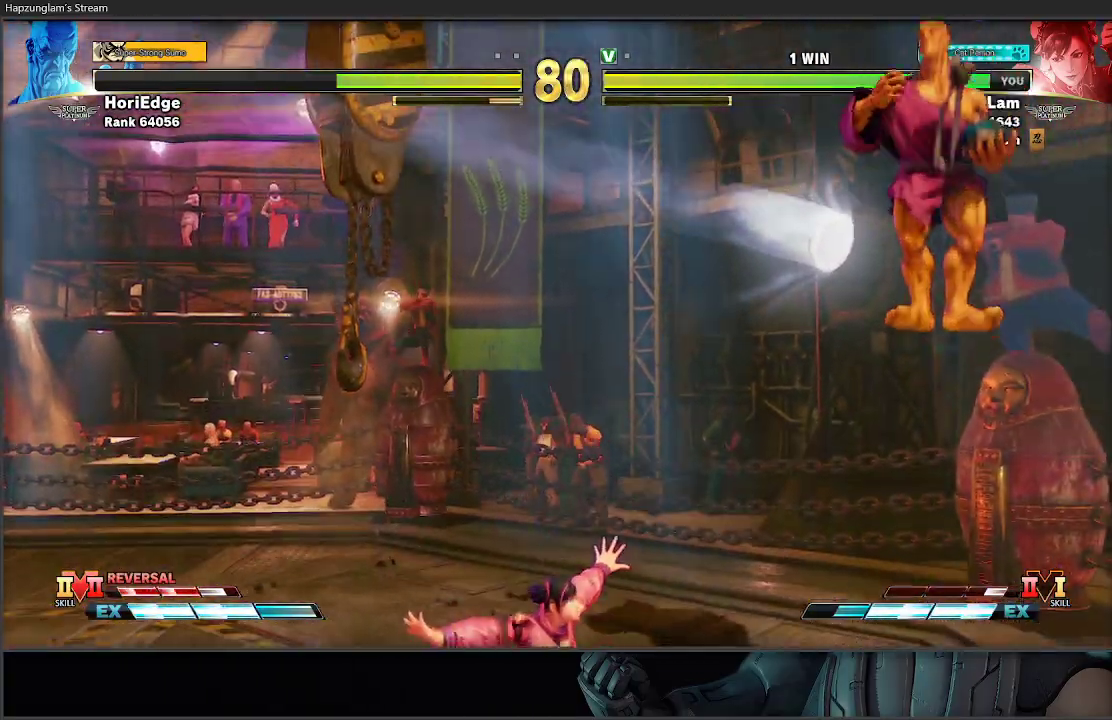
{"buttons": [], "left_stick": "left", "right_stick": "center", "events": [[100, "R2", "down"], [133, "left_stick", "left"], [433, "R2", "up"]]}
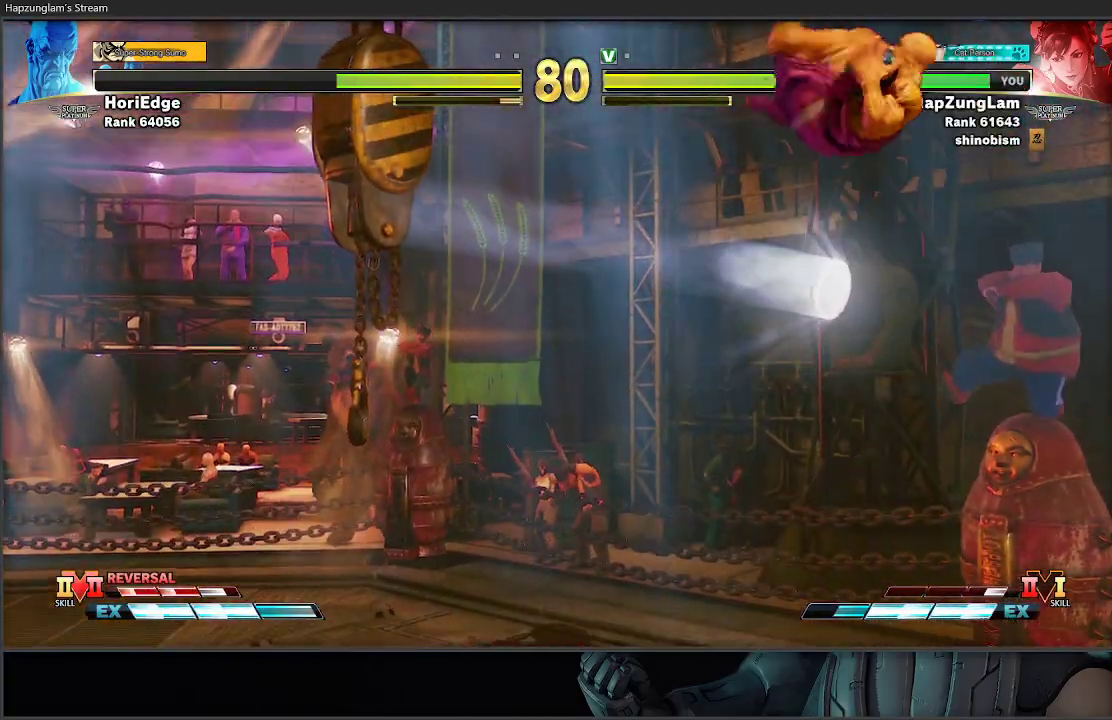
{"buttons": [], "left_stick": "left", "right_stick": "center", "events": []}